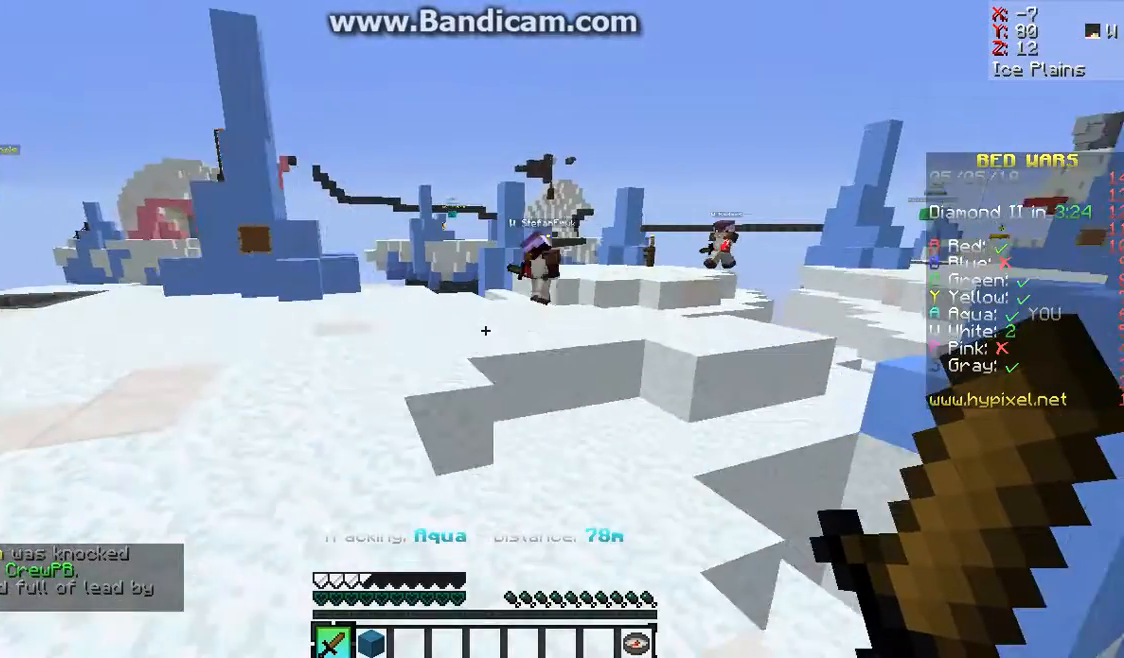
Gameplay with keyboard and mouse; each line is a JSON object with the keys and mouse buttons held at the frame after it. "events" lists presses ("down") and releases ("up") of "a", "d", "s", "space", "w", "mouse_left" and "mouse_right" between this image and that frame as [ms after this image, input, new state], when the widget could be followed in between. "mouse_left", "mouse_right" = the "left", "right" buttons of the "mouse" list. No other keys are recorded. Fast repeated clicks can show as one long hold. Mouse movement is not recorded.
{"keys": ["w"], "mouse": [], "events": [[333, "space", "down"], [467, "space", "up"]]}
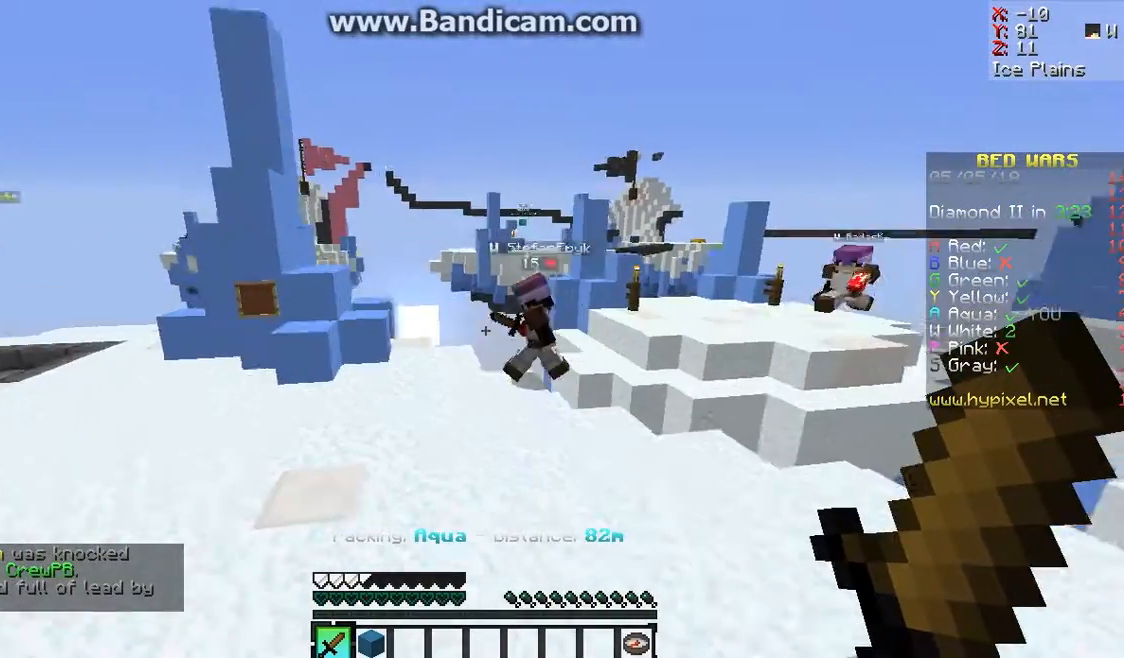
{"keys": ["w"], "mouse": ["left"], "events": [[200, "mouse_left", "down"], [233, "mouse_left", "up"], [433, "mouse_left", "down"]]}
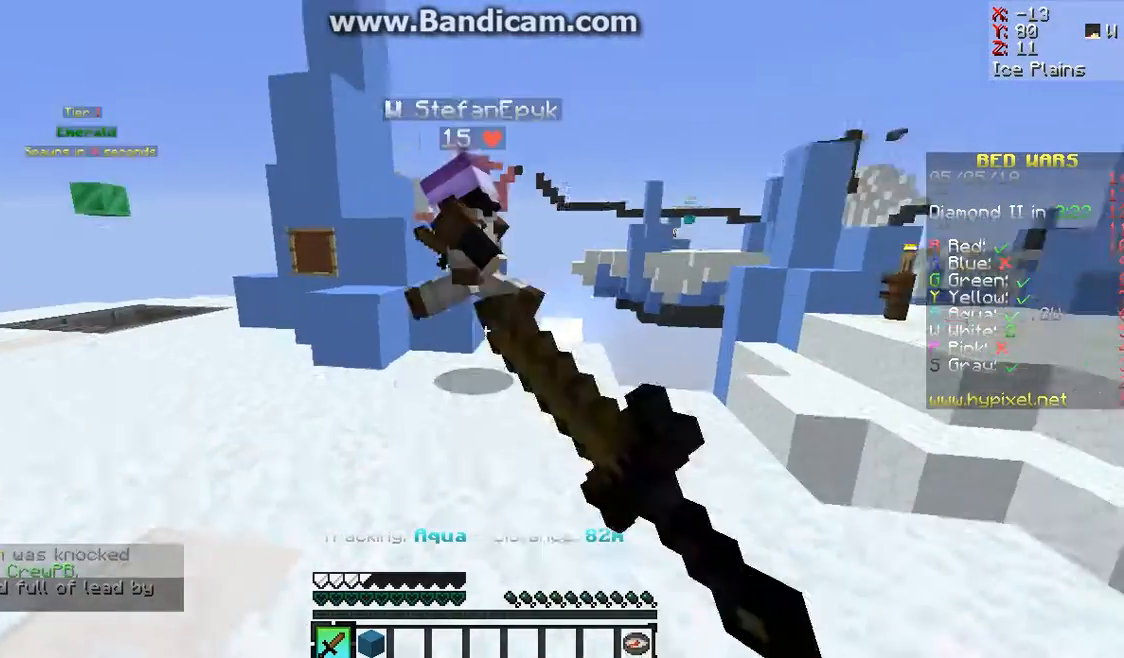
{"keys": ["w"], "mouse": [], "events": [[100, "mouse_left", "up"], [200, "mouse_left", "down"], [333, "mouse_left", "up"], [333, "w", "up"], [433, "mouse_left", "down"], [500, "mouse_left", "up"], [500, "w", "down"]]}
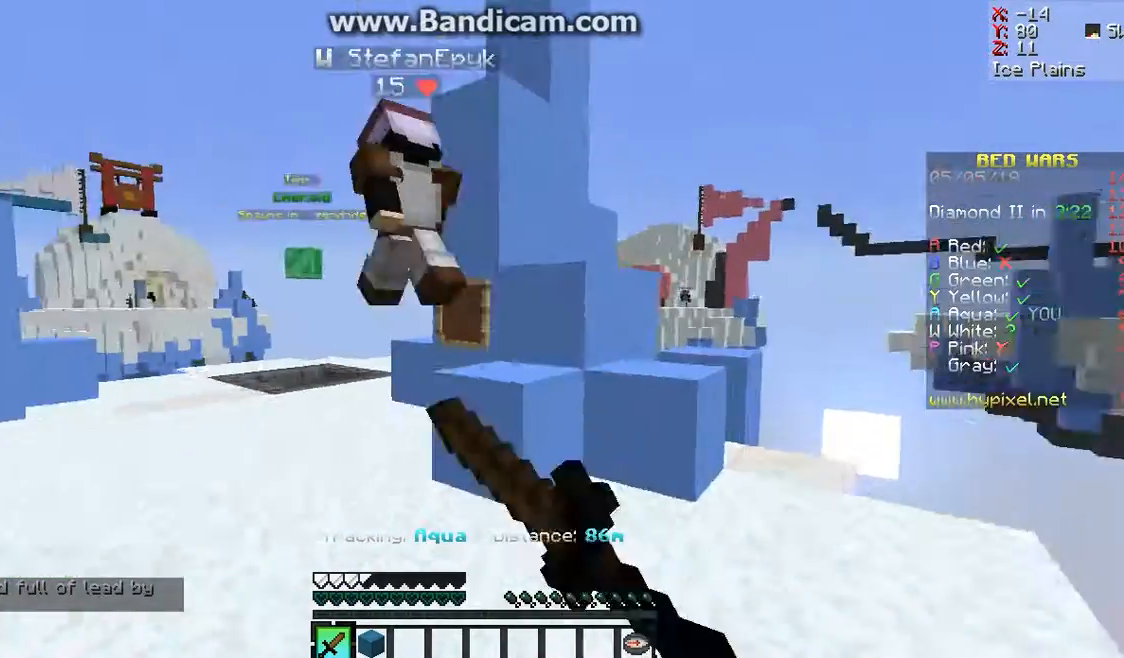
{"keys": ["space", "w"], "mouse": [], "events": [[33, "mouse_left", "down"], [167, "mouse_left", "up"], [367, "space", "down"]]}
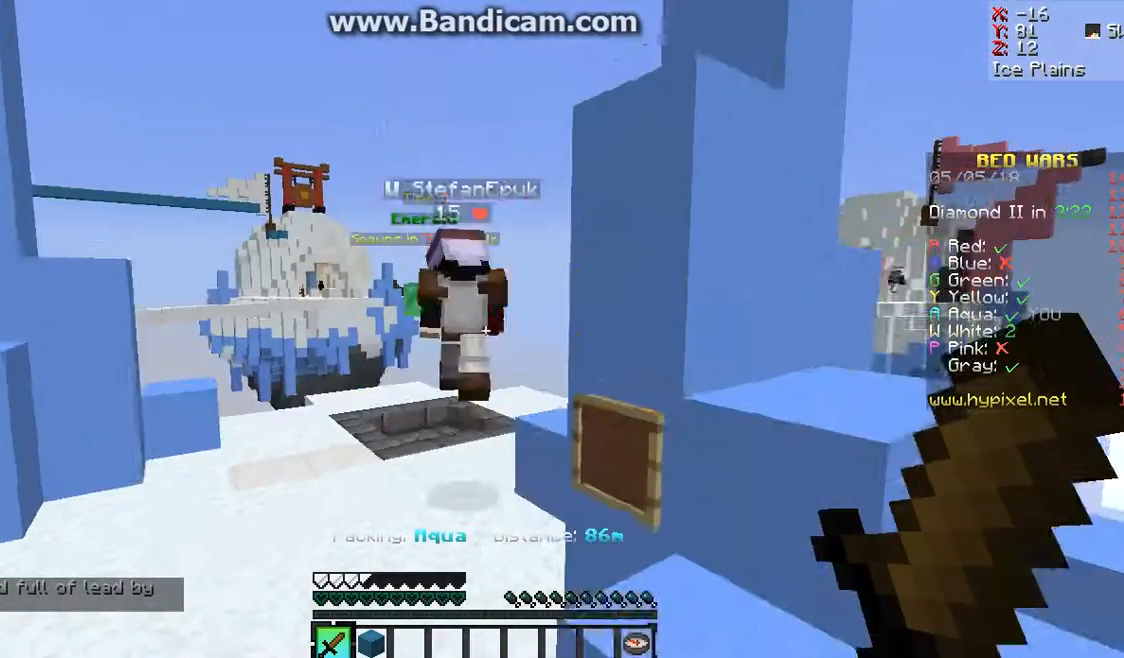
{"keys": ["w"], "mouse": [], "events": [[167, "space", "up"], [200, "mouse_left", "down"], [267, "mouse_left", "up"], [433, "w", "up"], [500, "w", "down"]]}
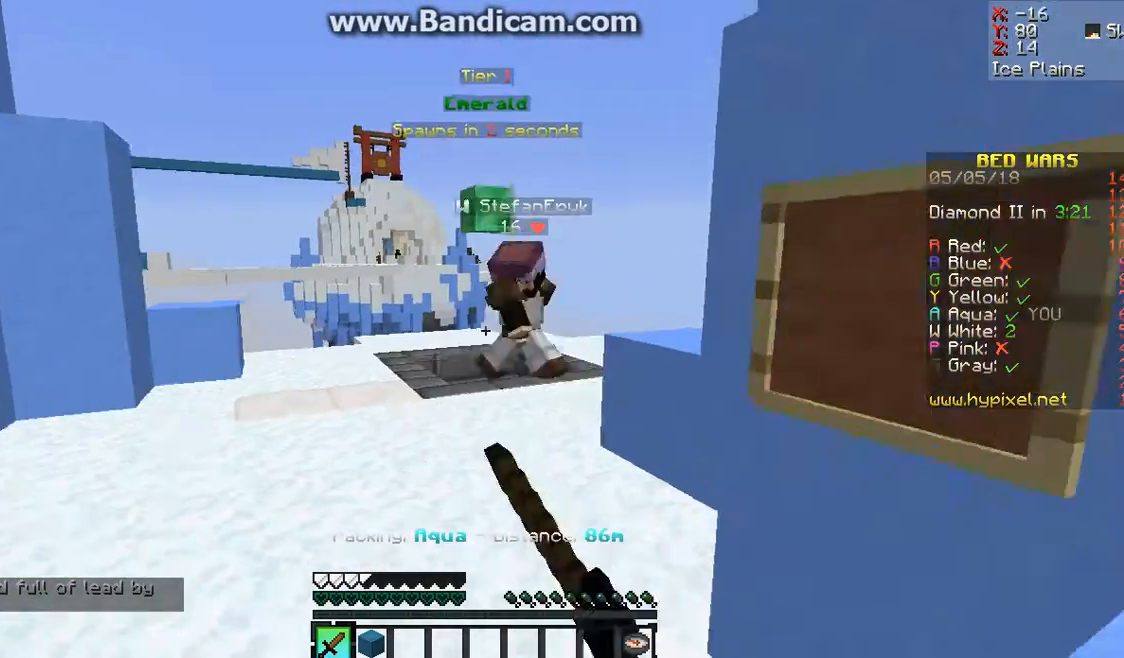
{"keys": ["w"], "mouse": [], "events": [[167, "space", "down"], [367, "mouse_left", "down"], [367, "space", "up"], [467, "mouse_left", "up"]]}
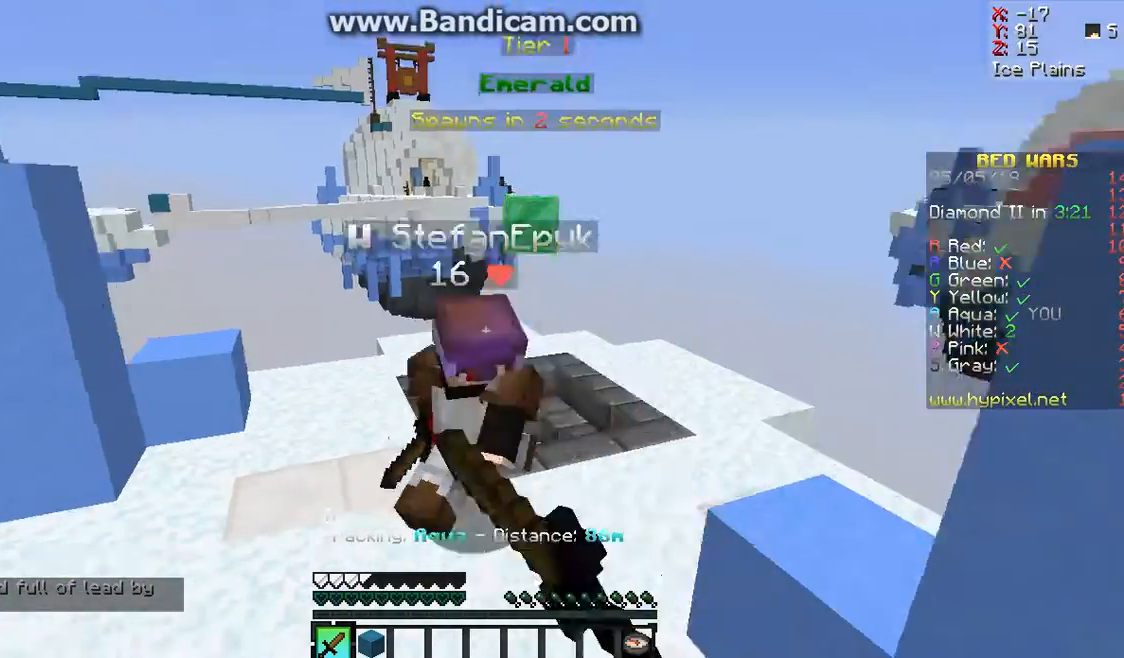
{"keys": [], "mouse": [], "events": [[33, "mouse_left", "down"], [33, "w", "up"], [133, "mouse_left", "up"], [267, "w", "down"], [367, "mouse_left", "down"], [433, "mouse_left", "up"], [433, "w", "up"]]}
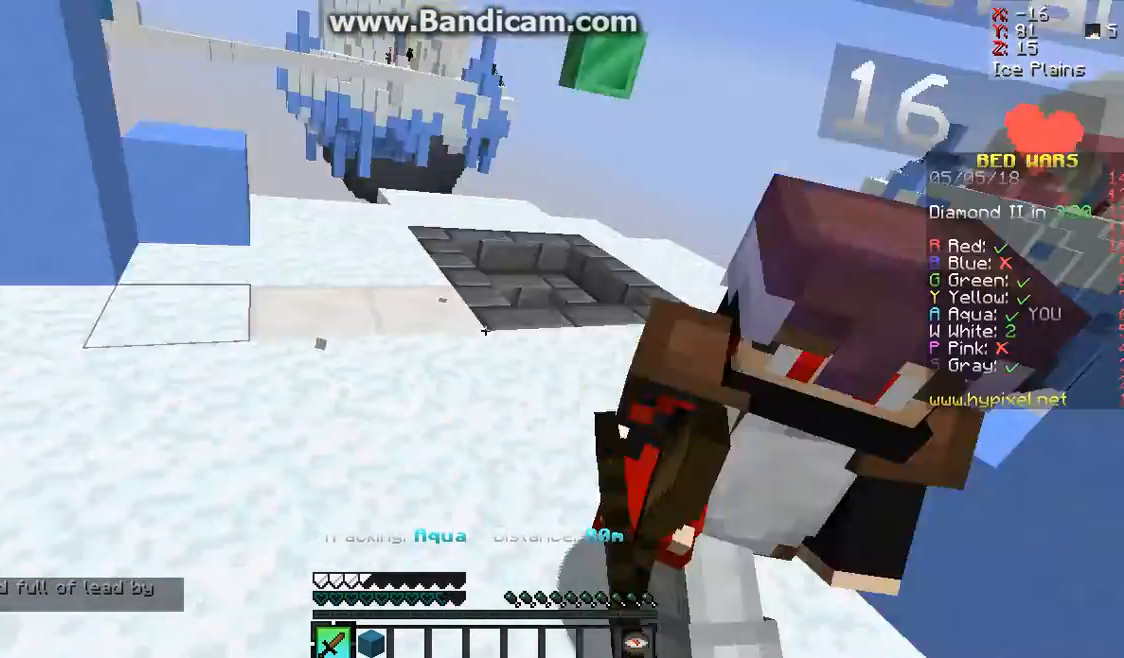
{"keys": ["w"], "mouse": ["left"], "events": [[33, "s", "down"], [133, "s", "up"], [200, "mouse_left", "down"], [367, "mouse_left", "up"], [433, "mouse_left", "down"], [433, "w", "down"]]}
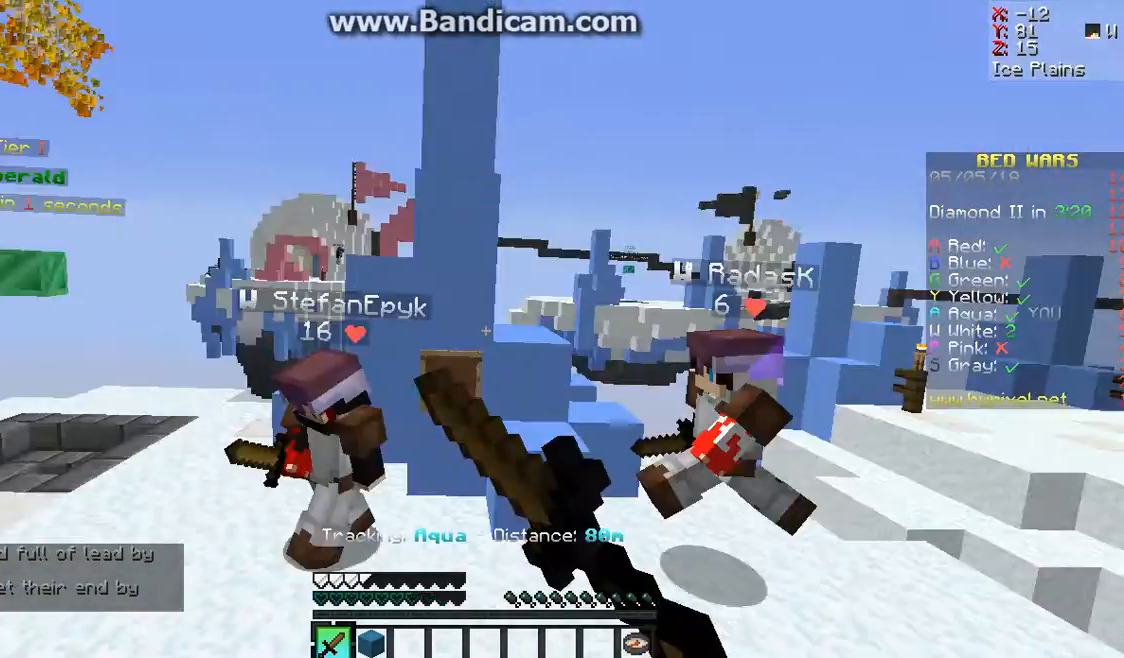
{"keys": ["w"], "mouse": [], "events": [[100, "mouse_left", "up"], [200, "mouse_left", "down"], [367, "mouse_left", "up"]]}
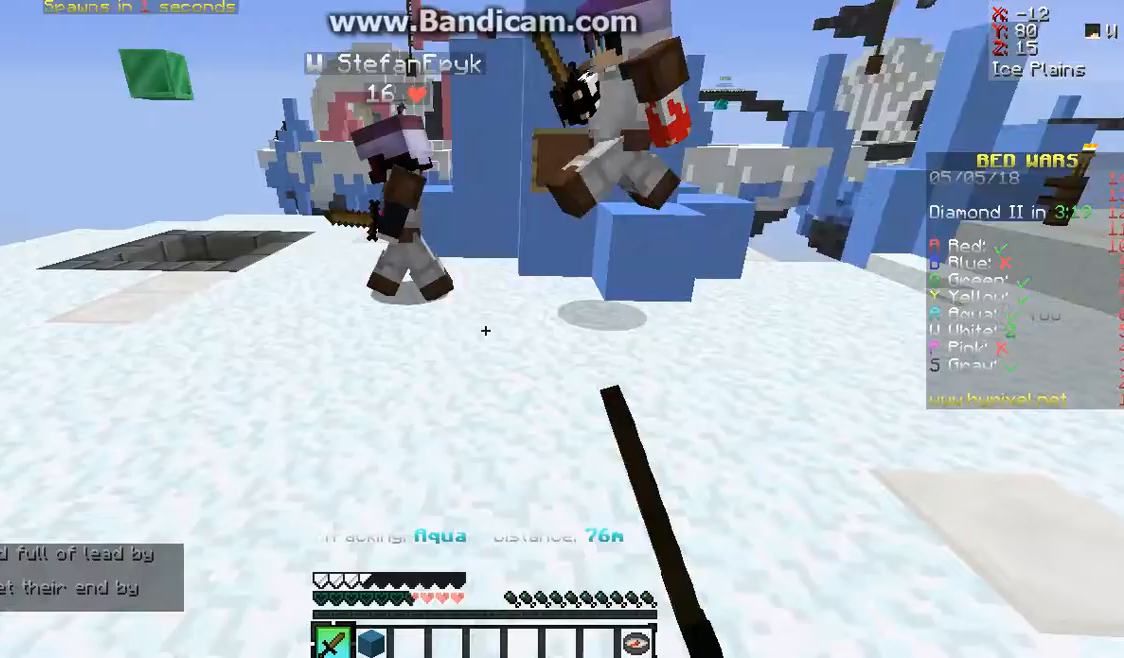
{"keys": ["s"], "mouse": ["left"], "events": [[133, "mouse_left", "down"], [200, "mouse_left", "up"], [300, "mouse_left", "down"], [433, "s", "down"], [433, "w", "up"]]}
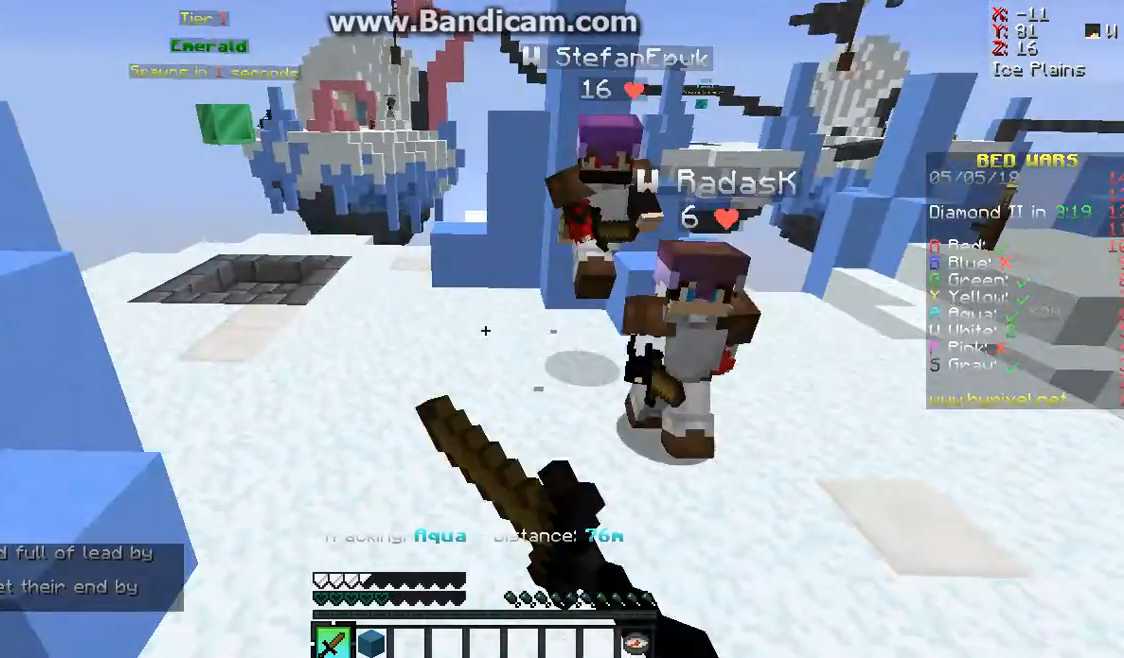
{"keys": ["s"], "mouse": [], "events": [[67, "mouse_left", "up"], [200, "mouse_left", "down"], [200, "s", "up"], [233, "mouse_left", "up"], [233, "w", "down"], [367, "w", "up"], [500, "s", "down"]]}
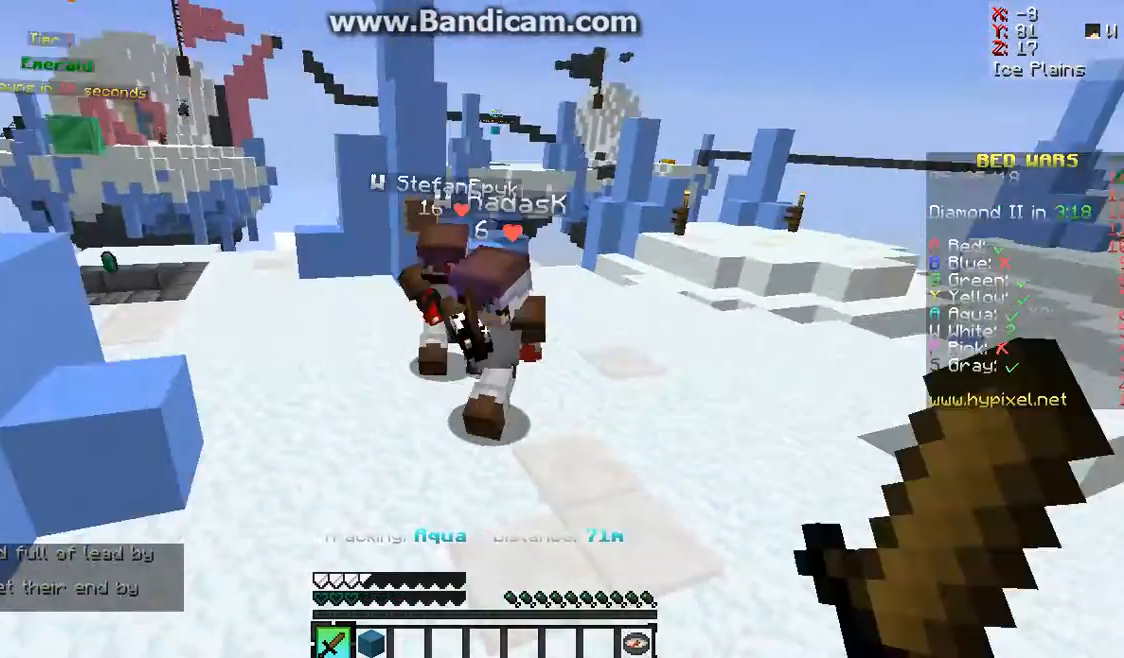
{"keys": ["s", "space"], "mouse": [], "events": [[67, "space", "down"]]}
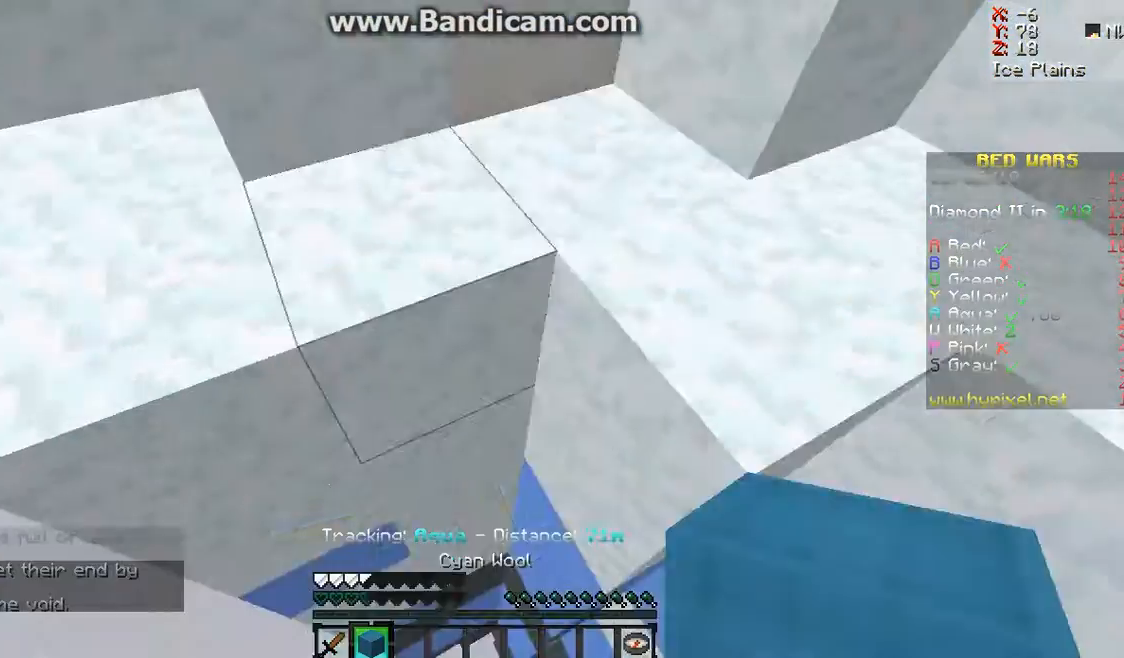
{"keys": ["s", "space"], "mouse": [], "events": [[200, "mouse_right", "down"], [467, "mouse_right", "up"]]}
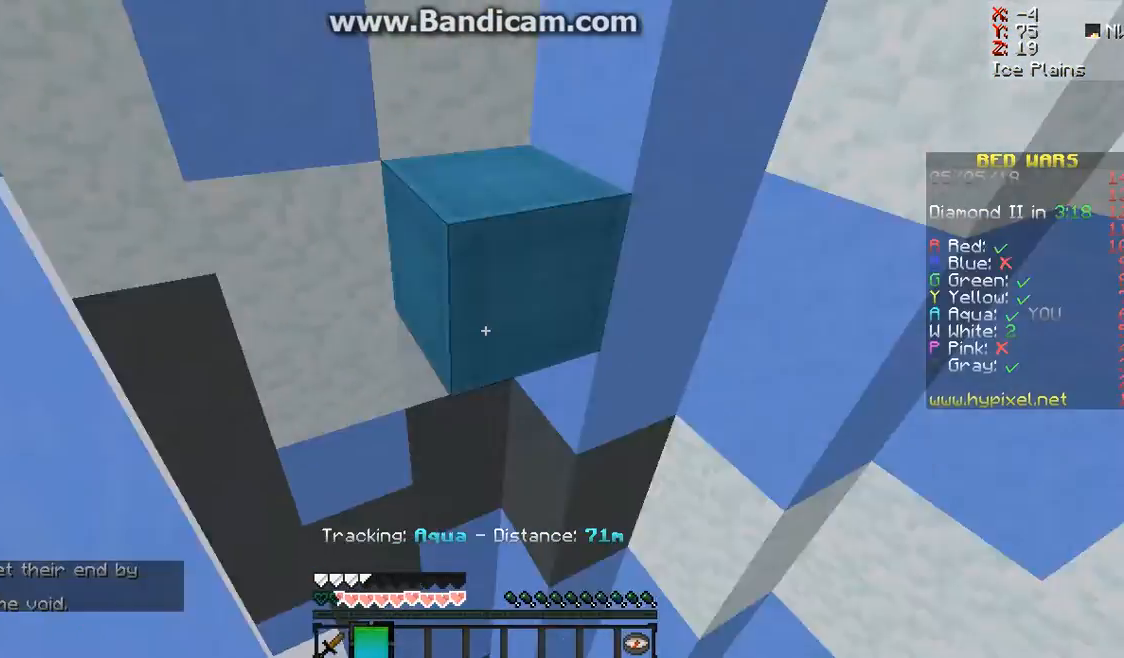
{"keys": [], "mouse": [], "events": [[100, "s", "up"], [100, "space", "up"]]}
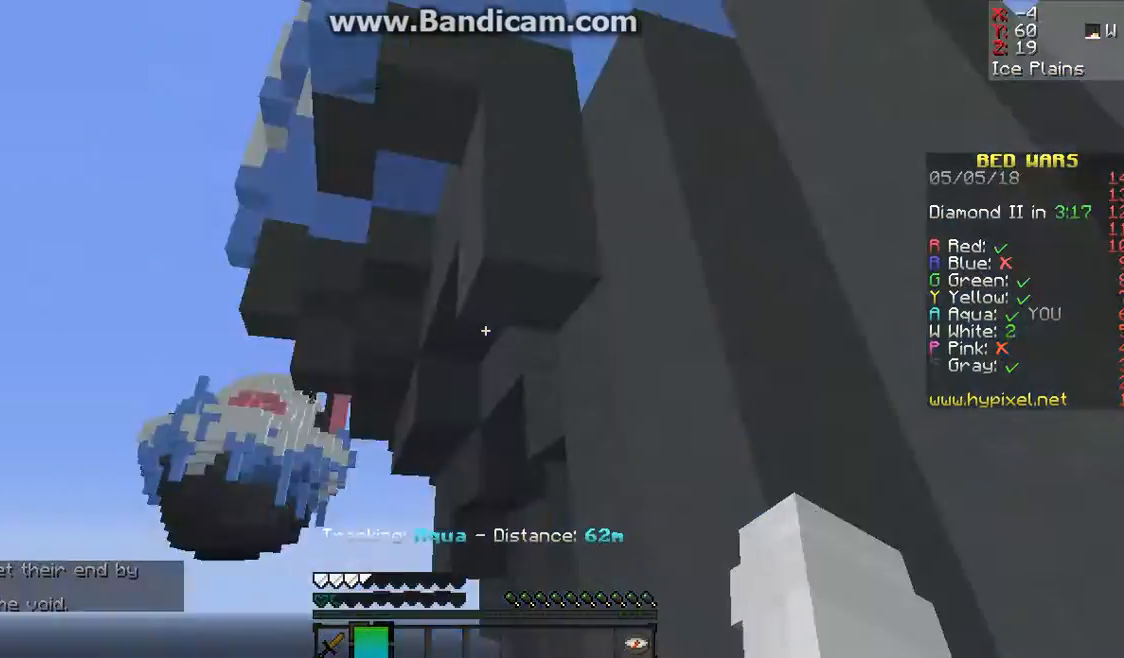
{"keys": [], "mouse": [], "events": []}
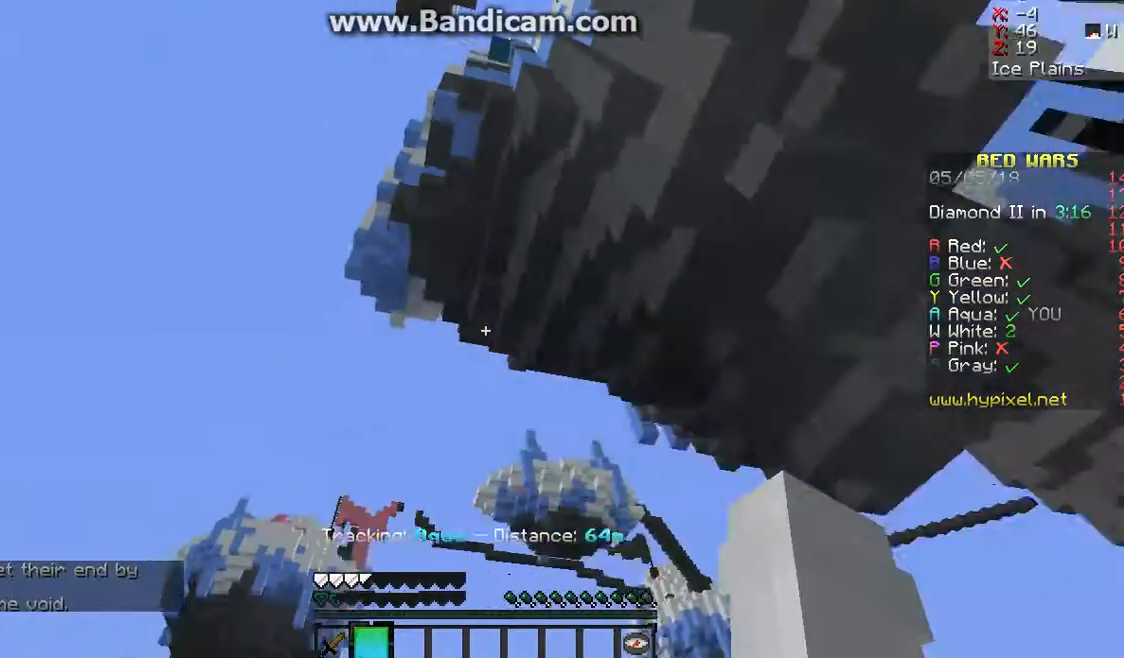
{"keys": [], "mouse": [], "events": []}
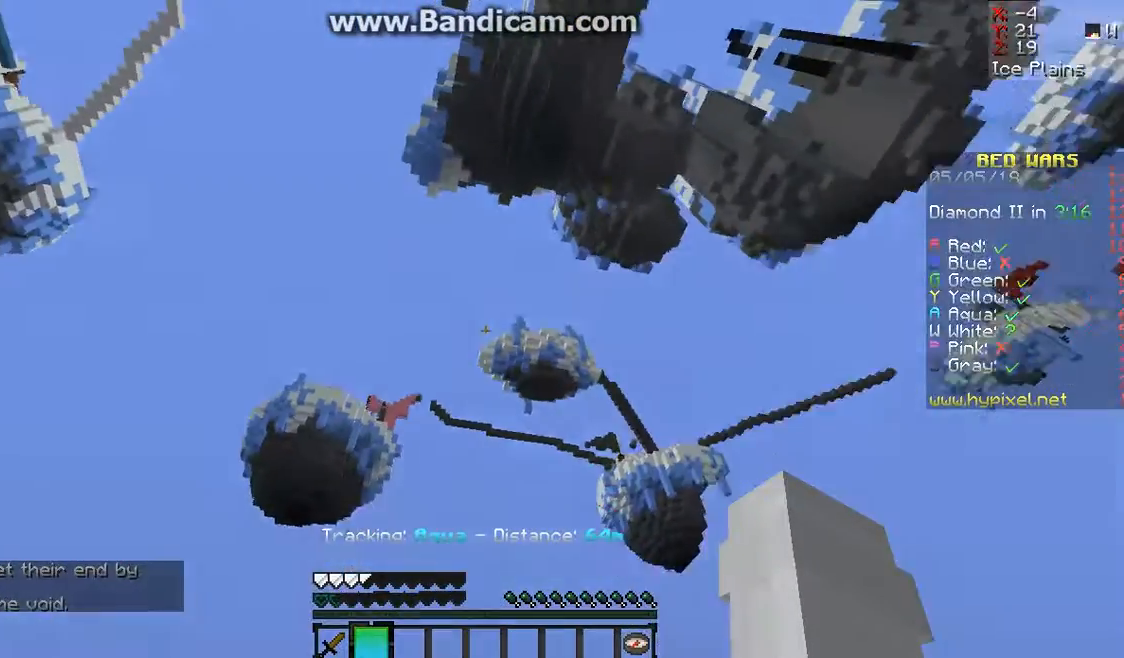
{"keys": [], "mouse": [], "events": []}
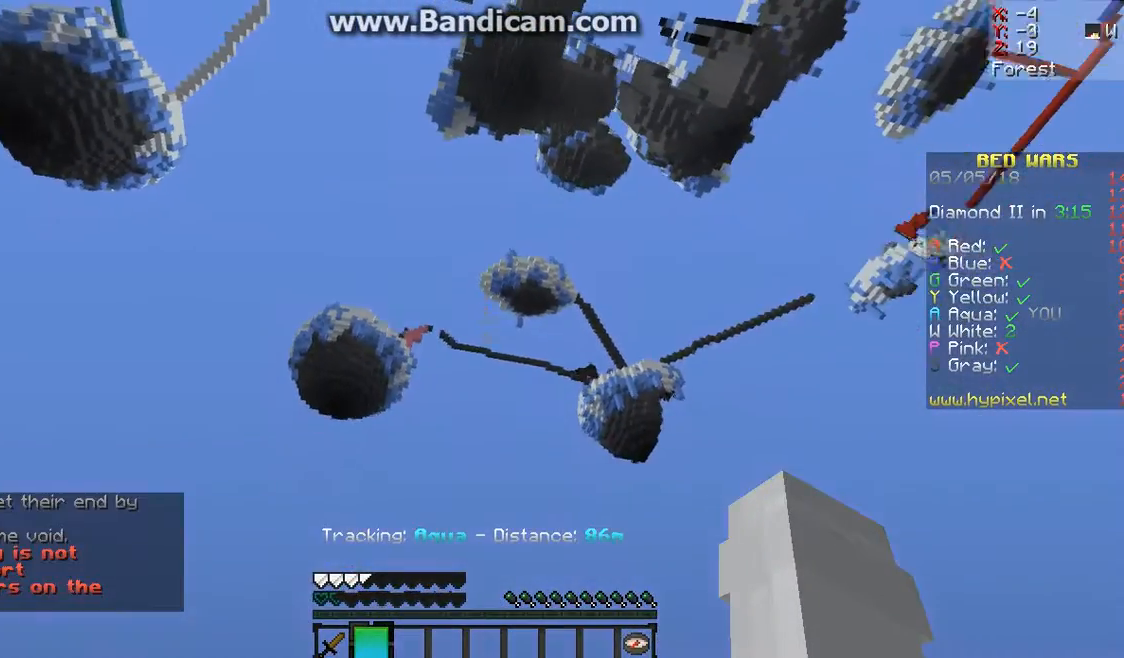
{"keys": [], "mouse": []}
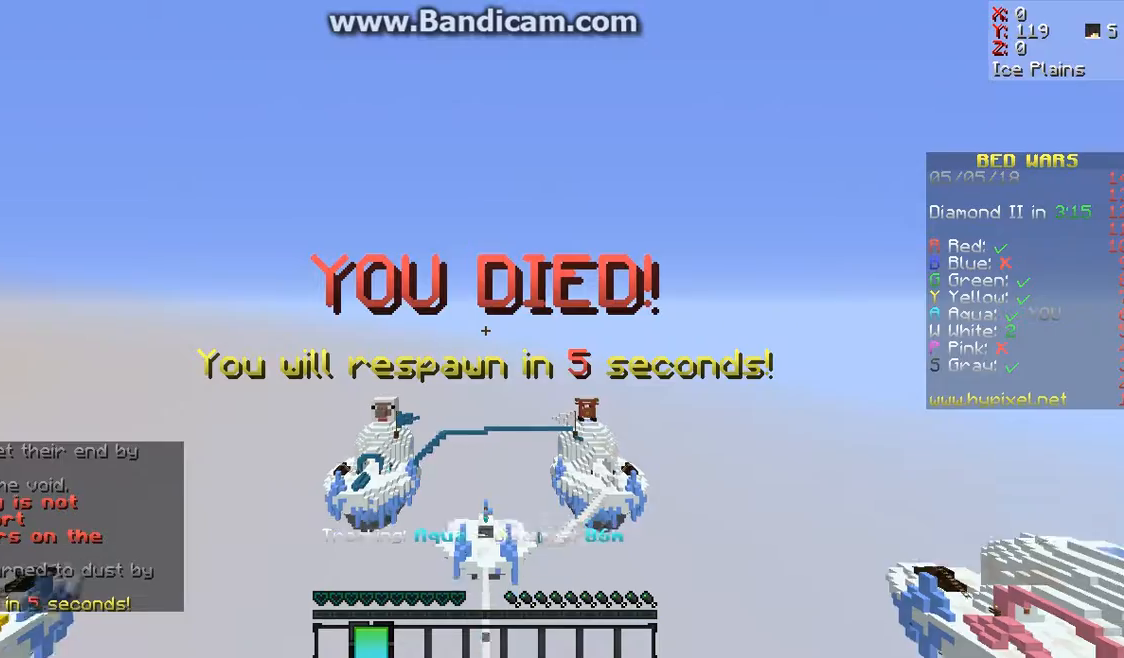
{"keys": [], "mouse": [], "events": []}
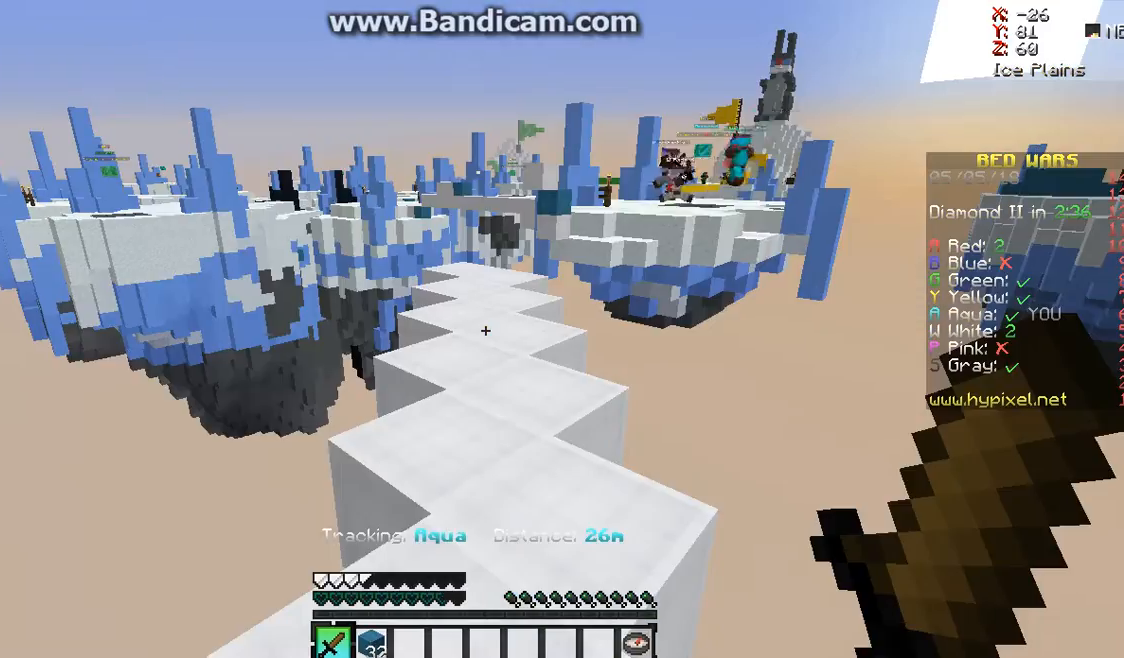
{"keys": ["w"], "mouse": [], "events": [[367, "w", "down"]]}
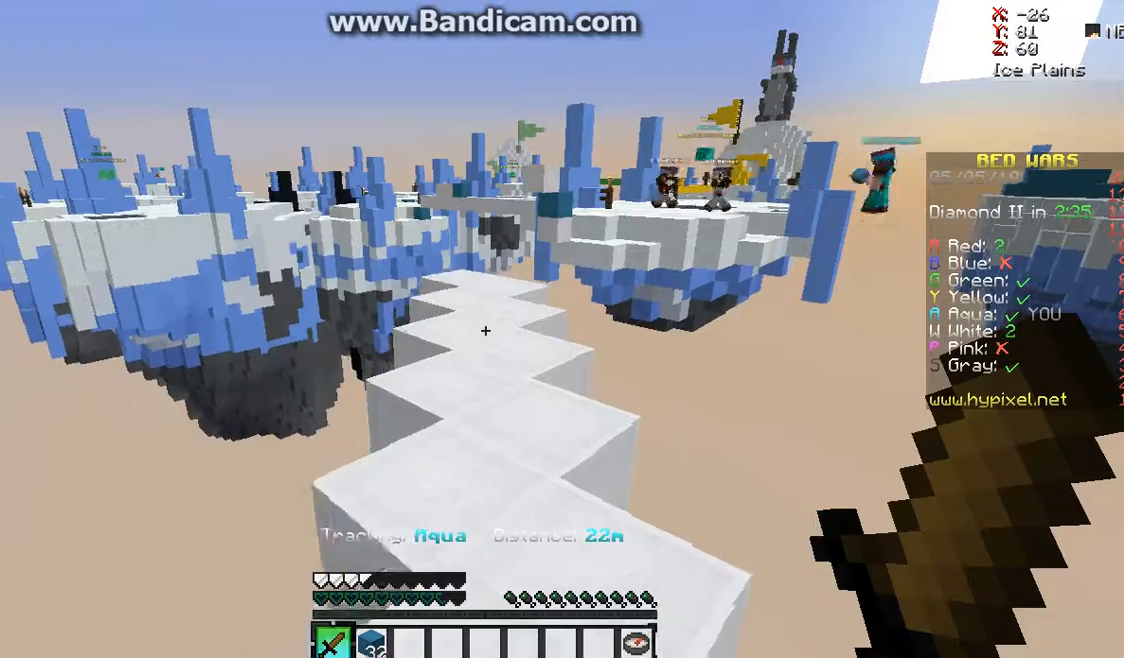
{"keys": [], "mouse": [], "events": [[400, "w", "up"]]}
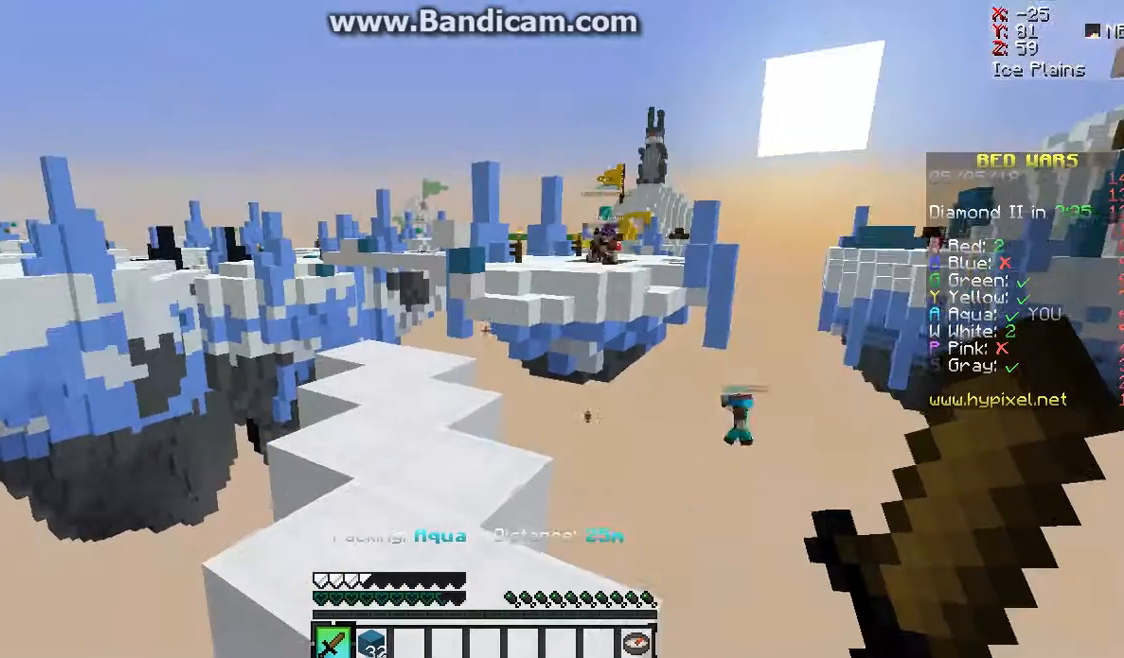
{"keys": [], "mouse": [], "events": []}
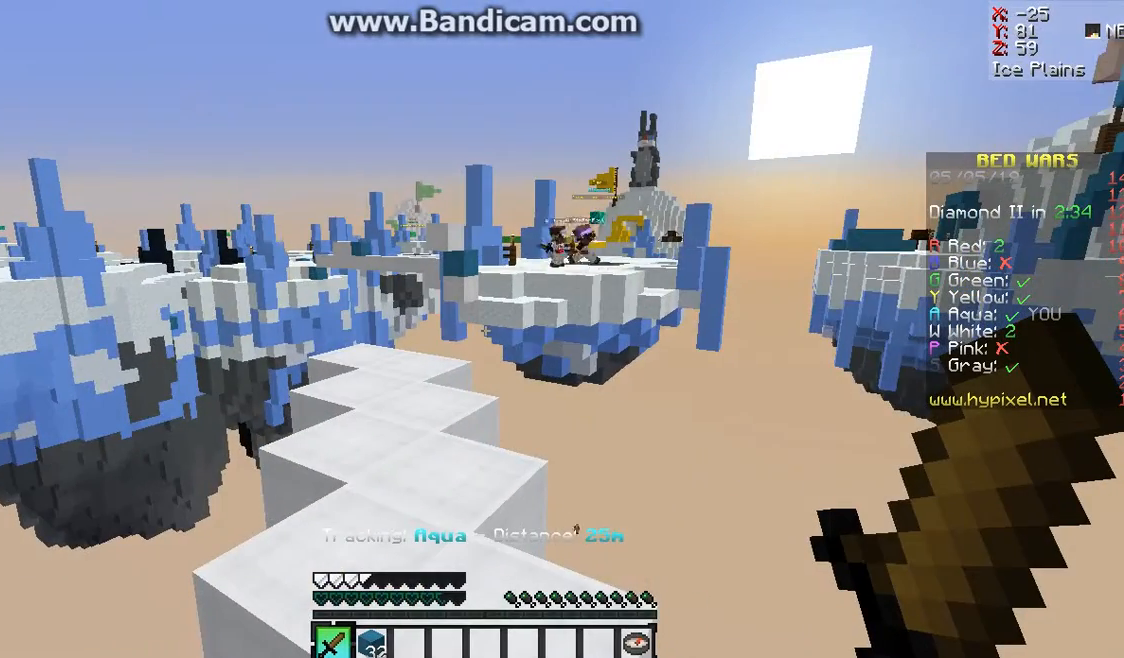
{"keys": [], "mouse": [], "events": []}
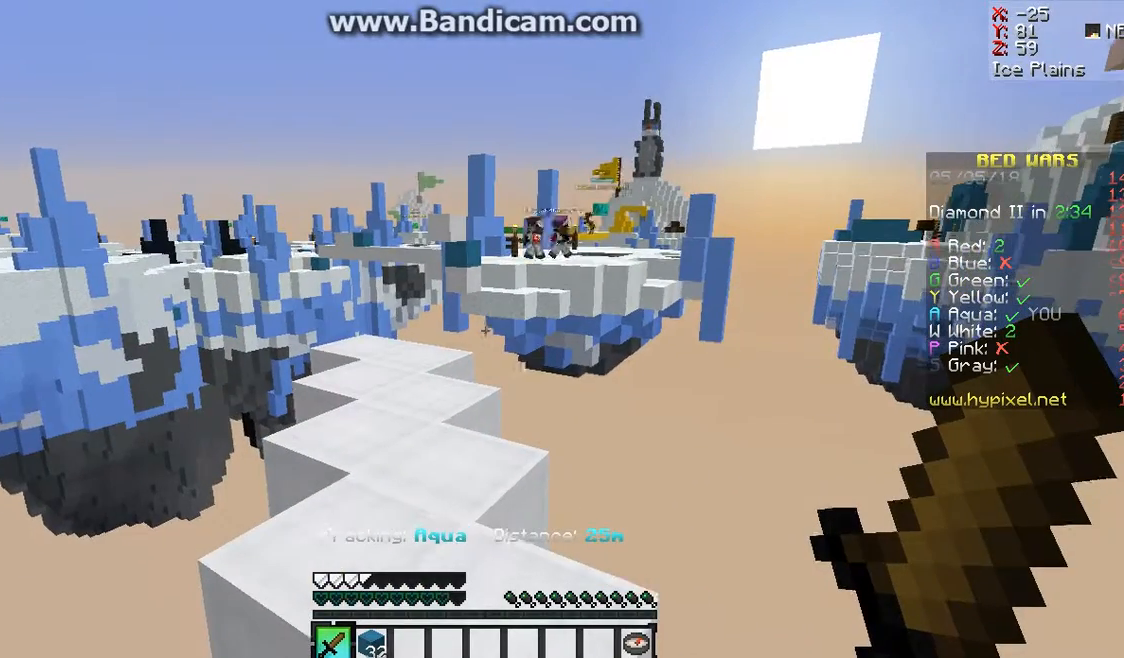
{"keys": ["s"], "mouse": [], "events": [[400, "s", "down"]]}
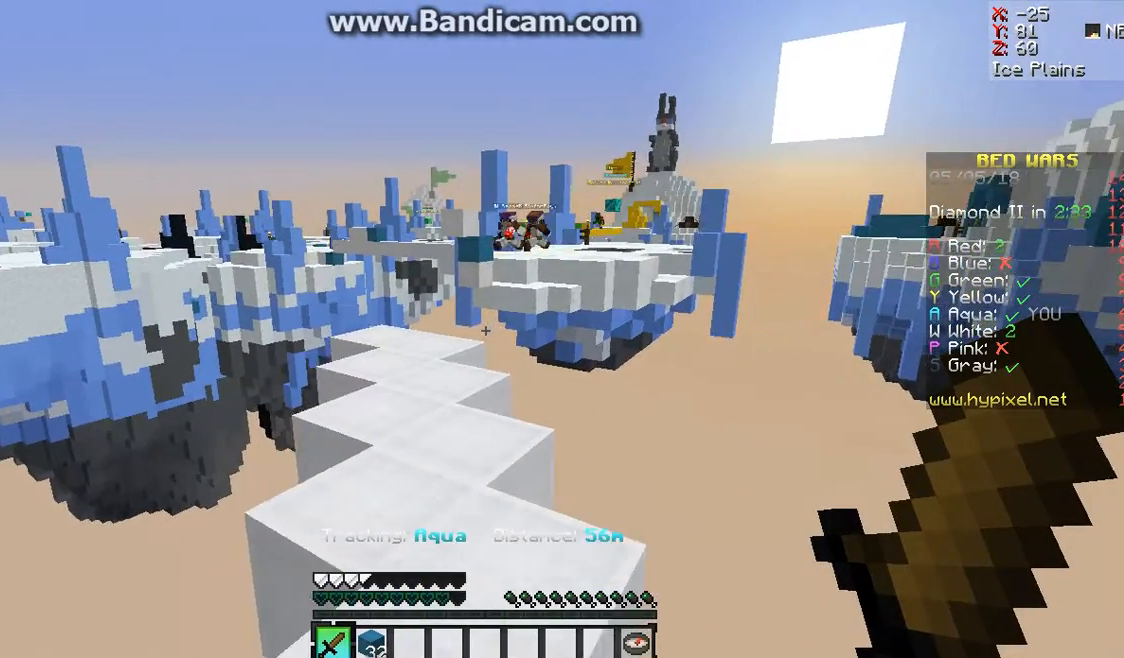
{"keys": [], "mouse": [], "events": [[100, "s", "up"]]}
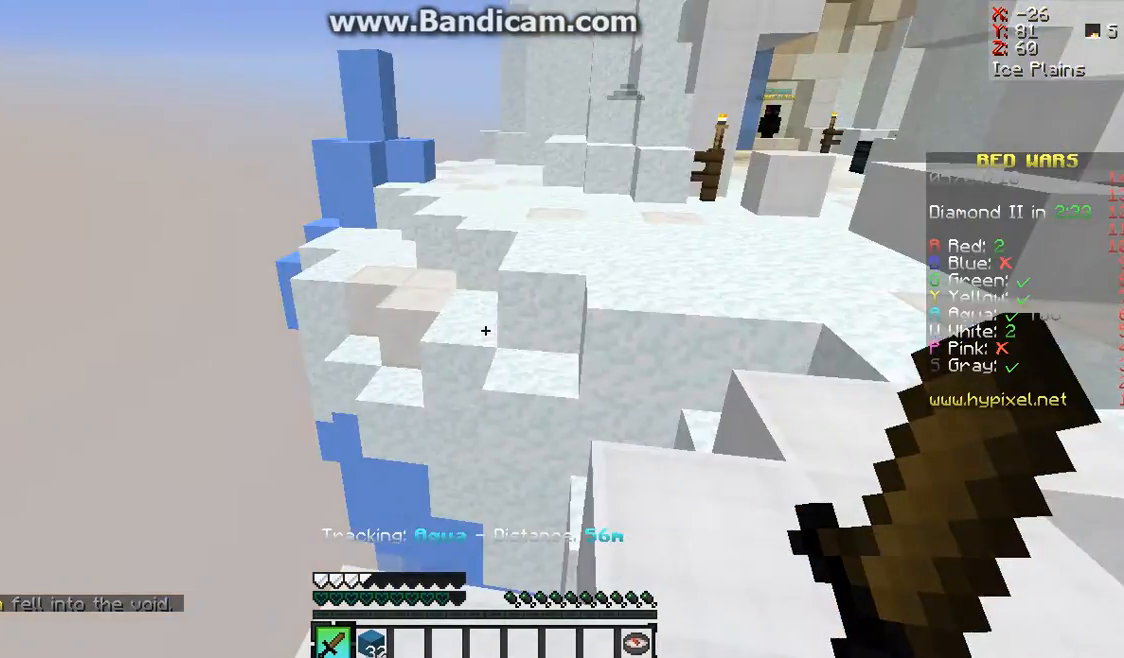
{"keys": ["w"], "mouse": [], "events": [[500, "w", "down"]]}
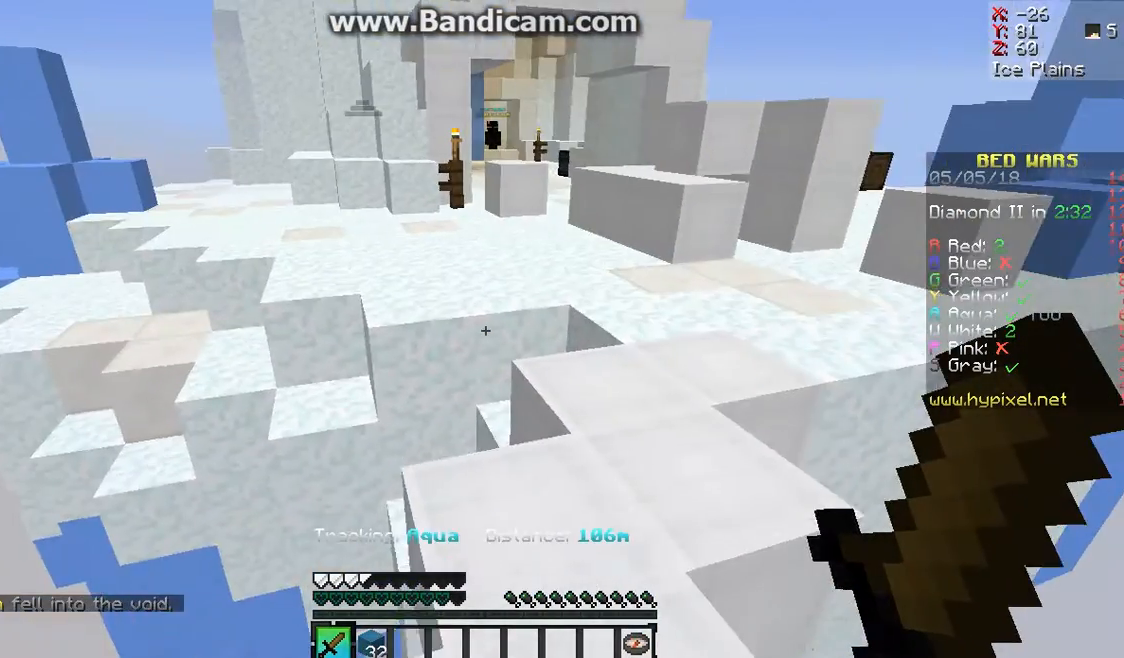
{"keys": ["space", "w"], "mouse": [], "events": [[67, "w", "up"], [100, "w", "down"], [433, "space", "down"]]}
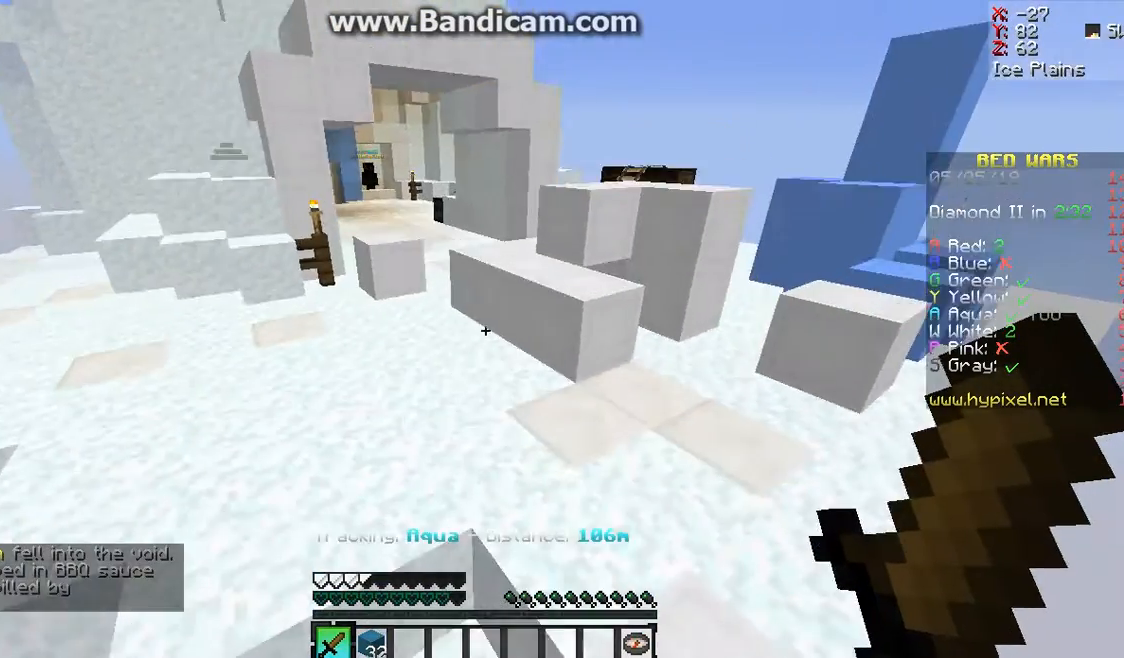
{"keys": ["w"], "mouse": [], "events": [[200, "space", "up"]]}
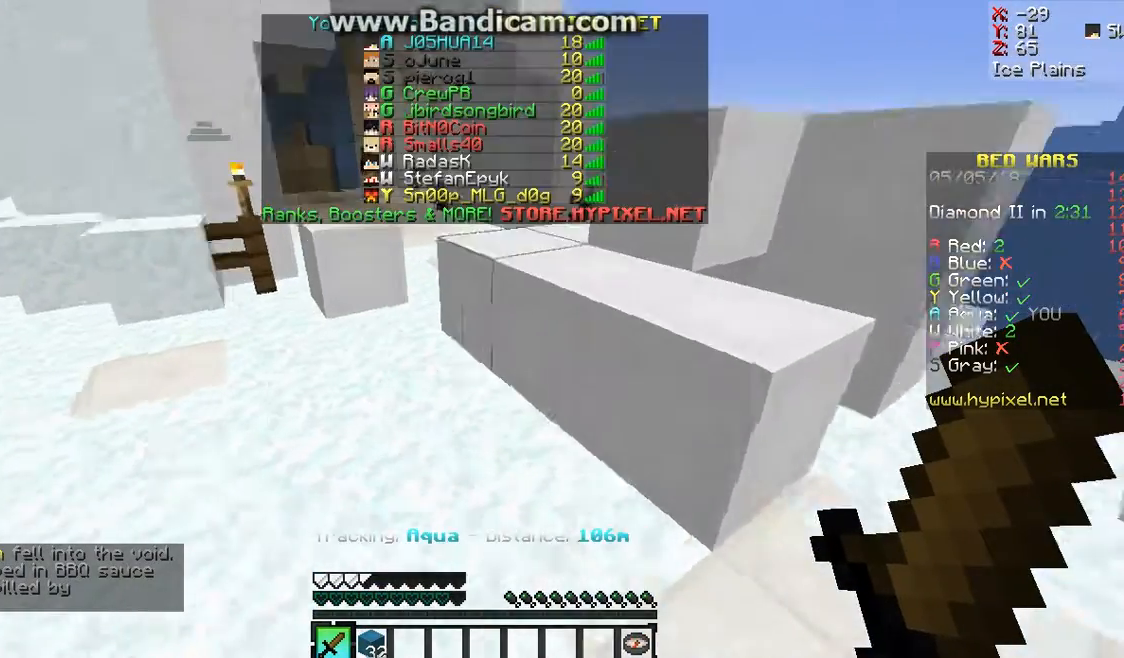
{"keys": [], "mouse": [], "events": [[200, "space", "down"], [333, "space", "up"], [400, "w", "up"]]}
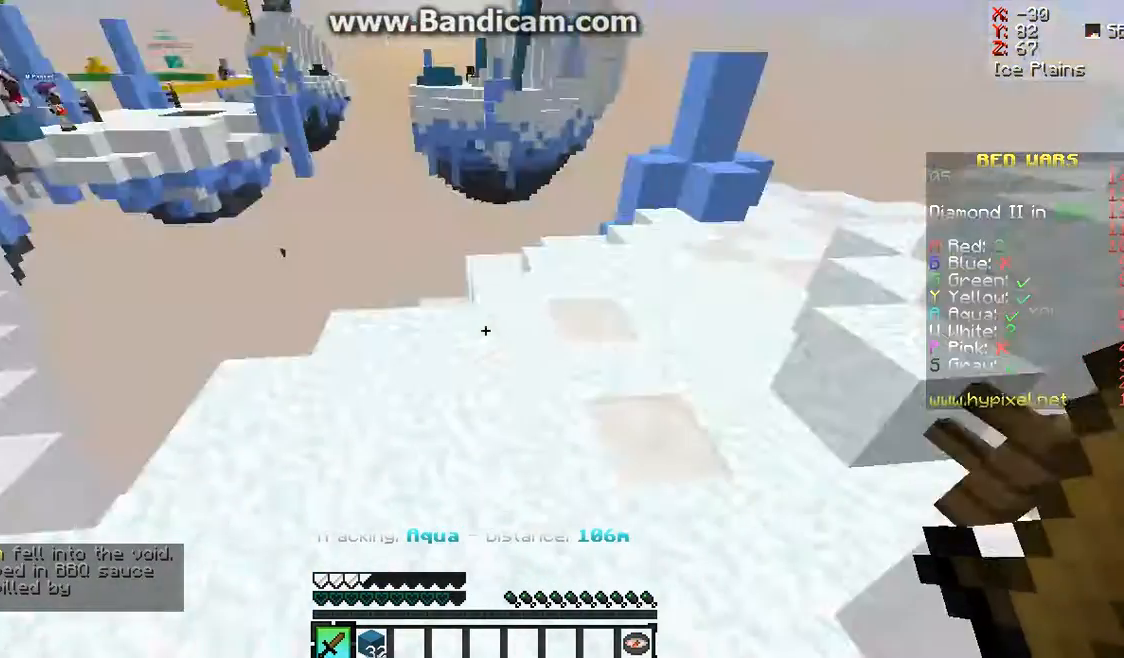
{"keys": ["s"], "mouse": [], "events": [[100, "d", "down"], [300, "d", "up"], [467, "s", "down"]]}
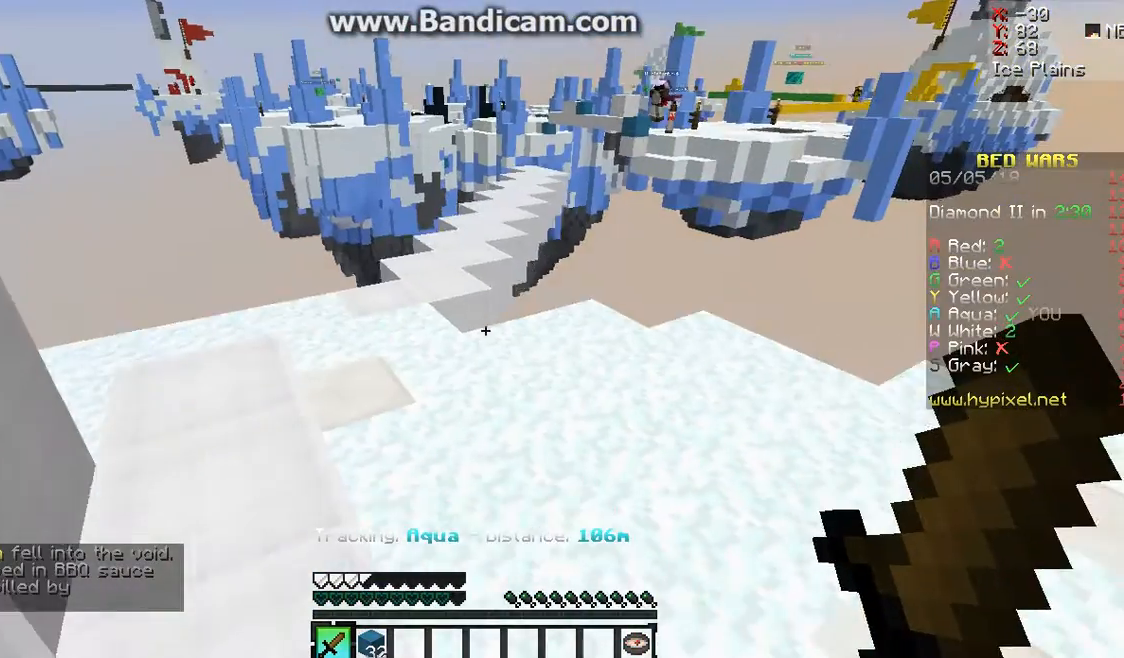
{"keys": ["s"], "mouse": [], "events": []}